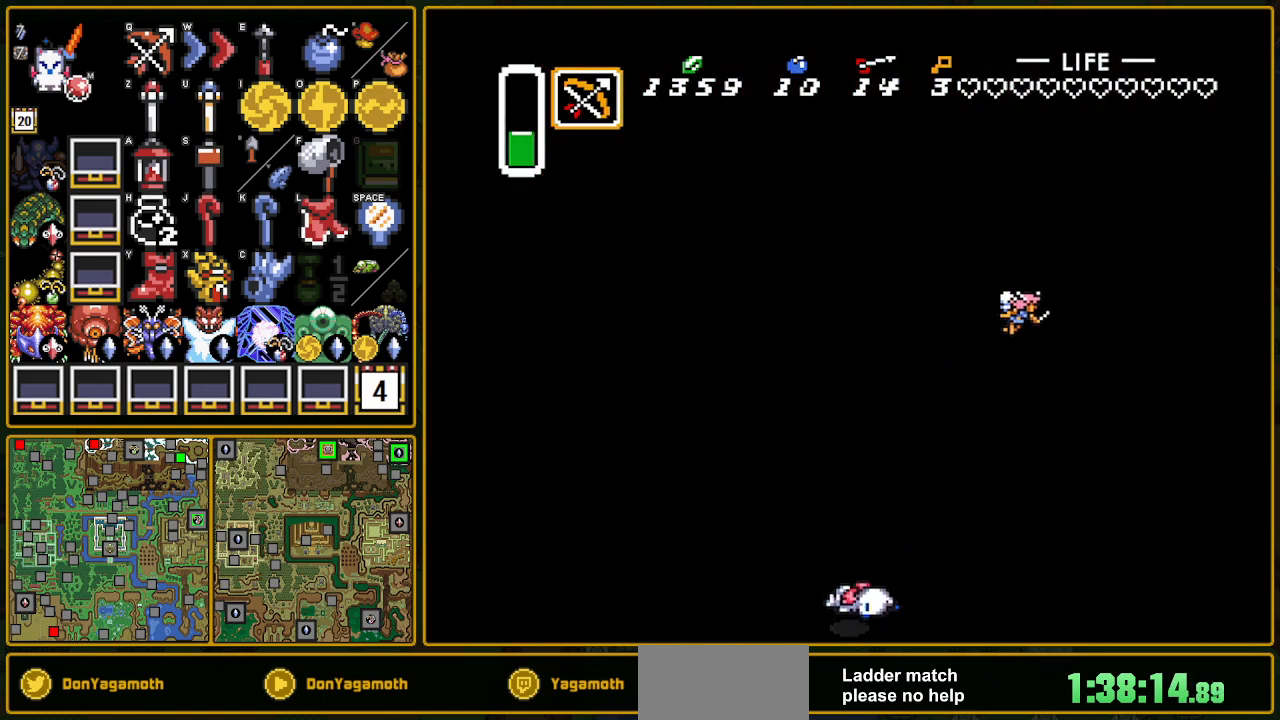
Gameplay with a controller (Nintendo layout); each line is a JSON object with the inputs held at the frame after it. "events" lists button and stick changes between this image and that frame as [ms after this image, input, new state], when the widget could be followed in between. Not read: L3 R3.
{"buttons": ["DPAD_DOWN"], "events": [[333, "DPAD_DOWN", "down"]]}
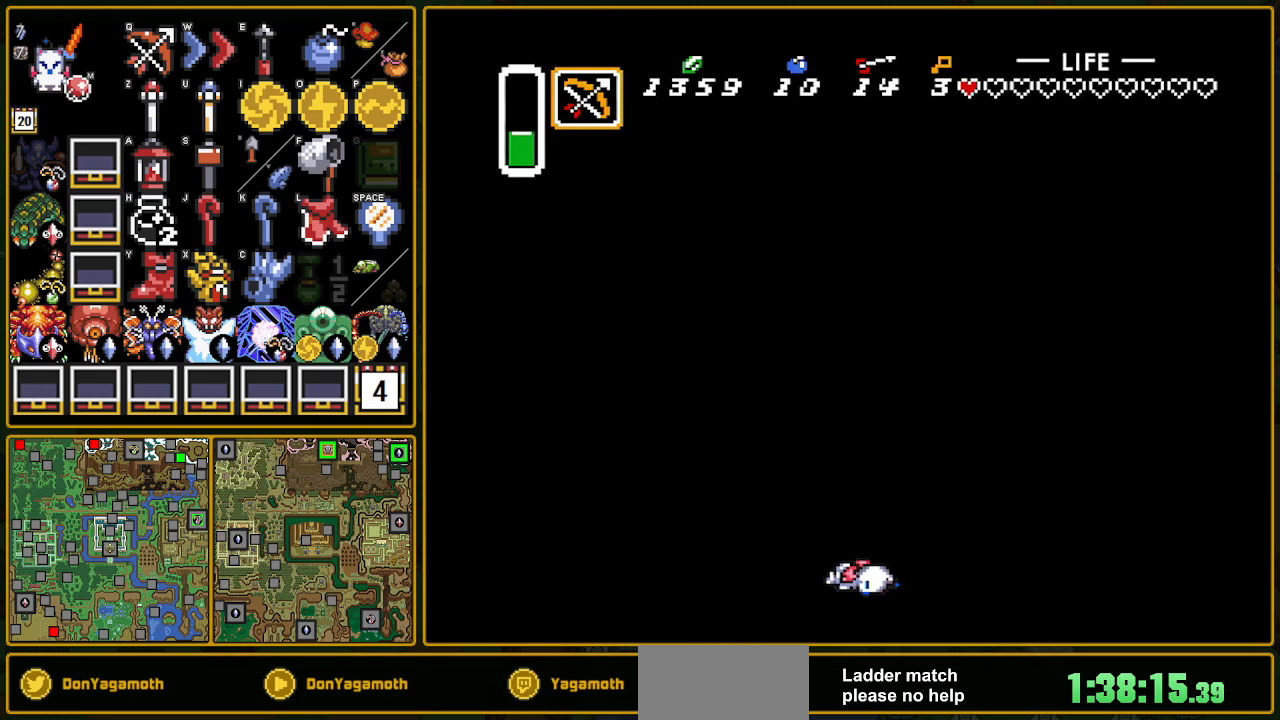
{"buttons": ["DPAD_DOWN"], "events": []}
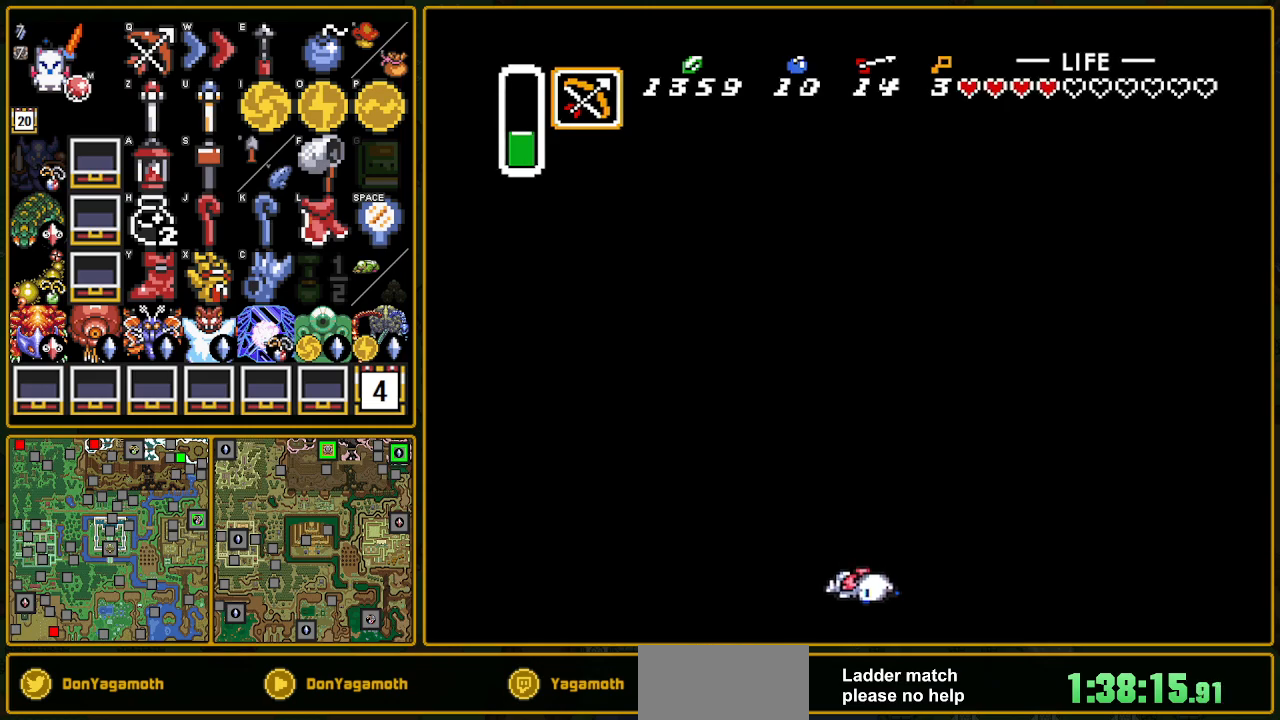
{"buttons": ["DPAD_DOWN"], "events": []}
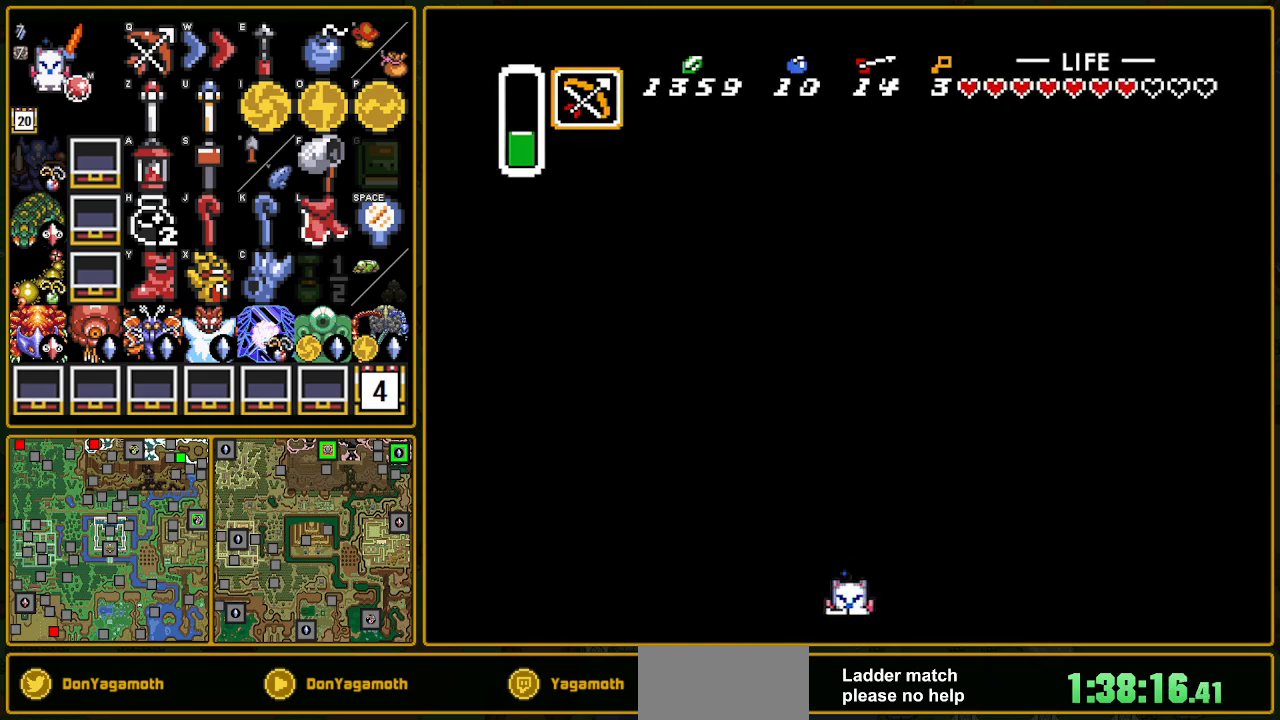
{"buttons": ["DPAD_DOWN"], "events": []}
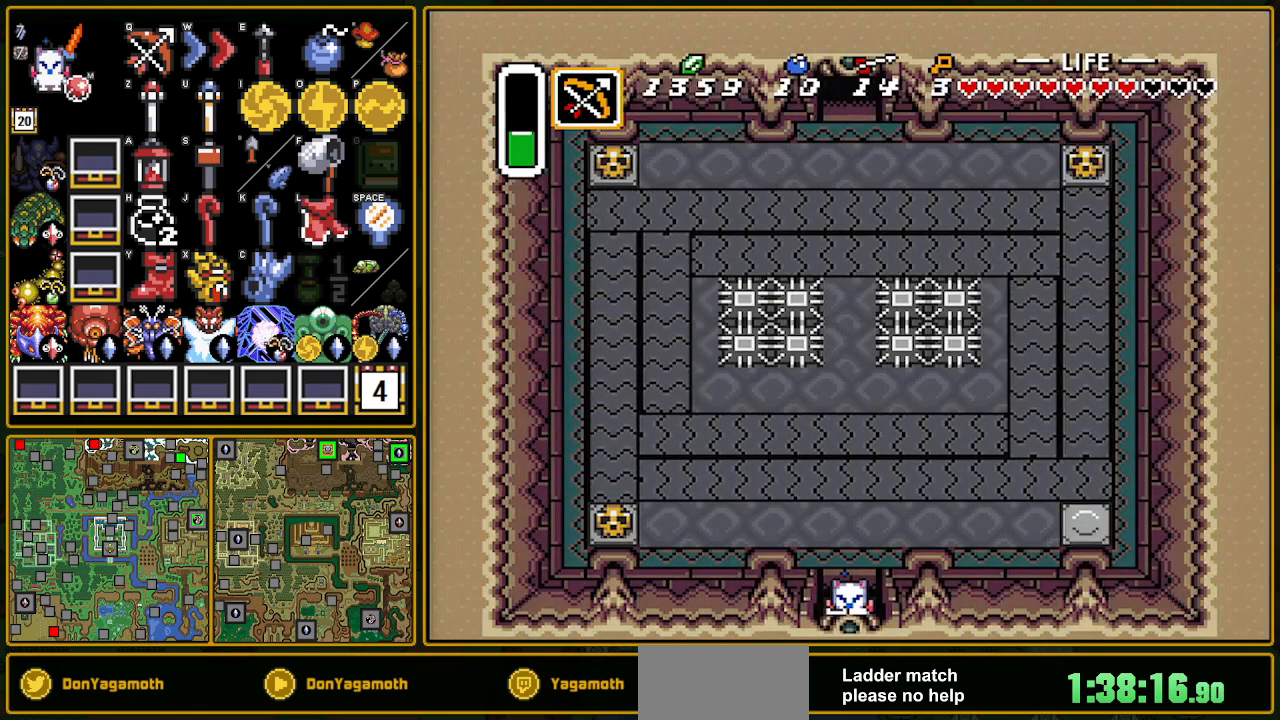
{"buttons": ["DPAD_DOWN"], "events": []}
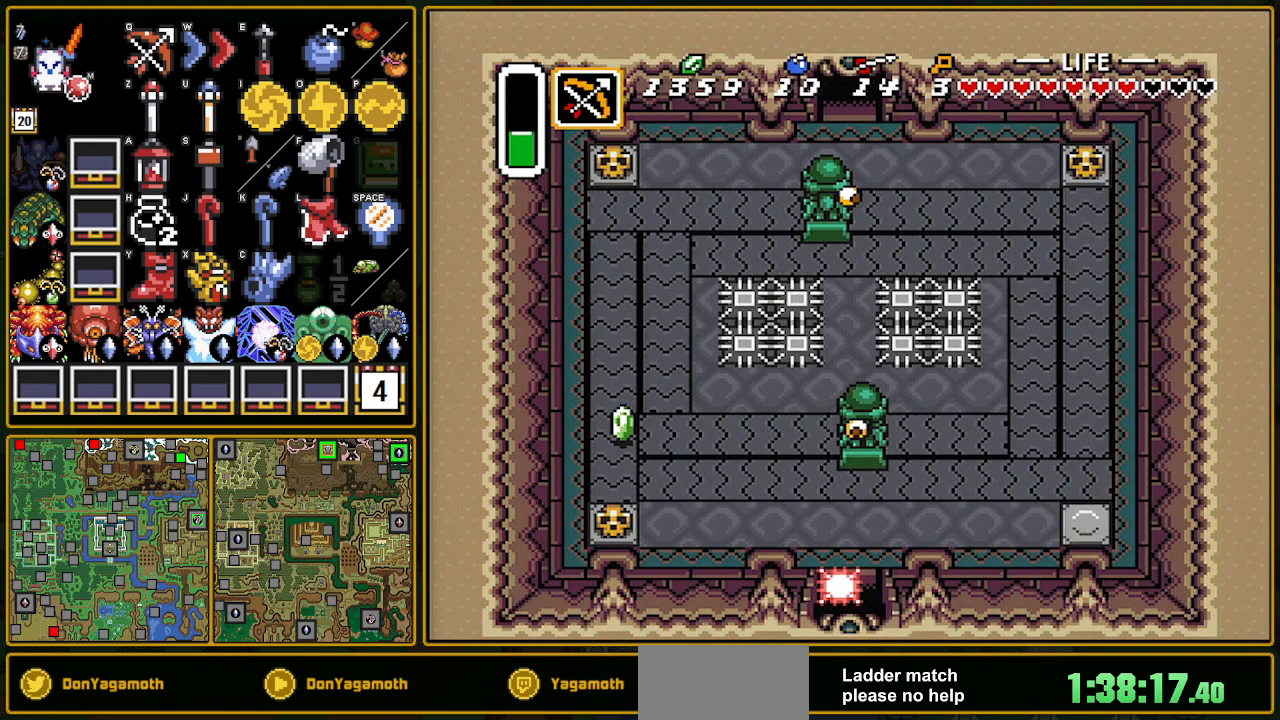
{"buttons": ["DPAD_DOWN", "DPAD_LEFT"], "events": [[250, "DPAD_LEFT", "down"]]}
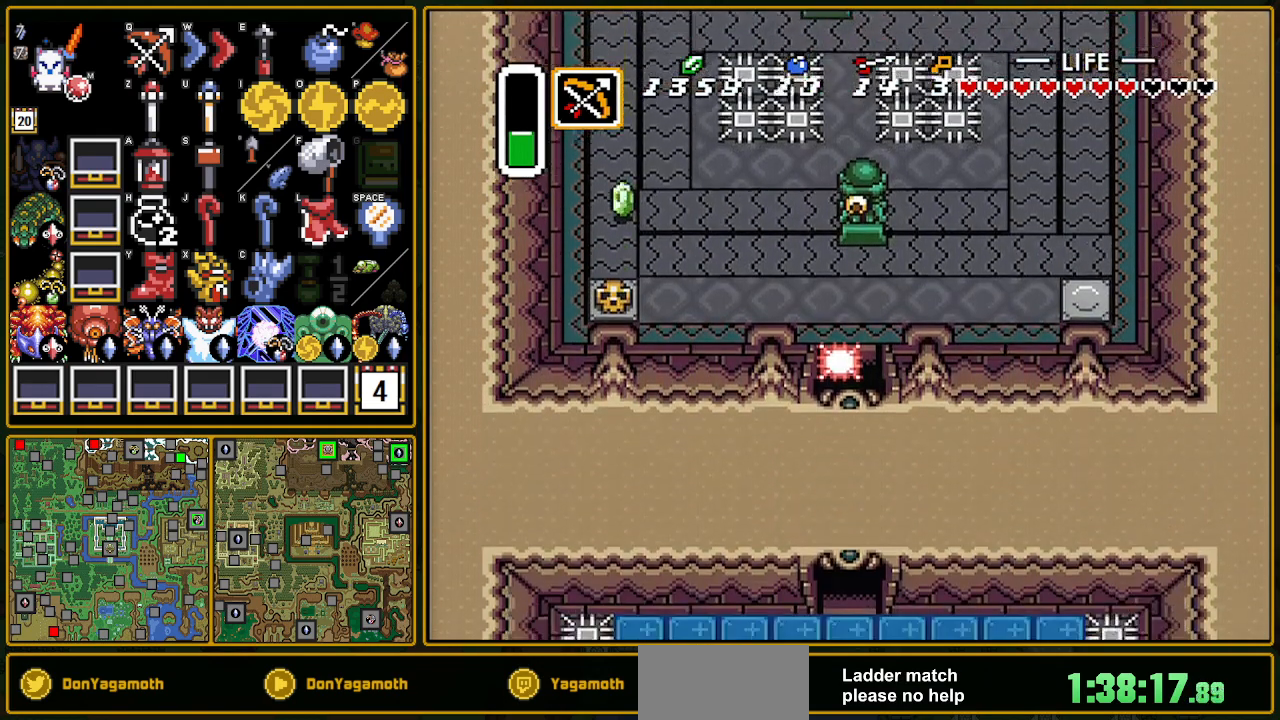
{"buttons": ["DPAD_DOWN", "DPAD_LEFT"], "events": []}
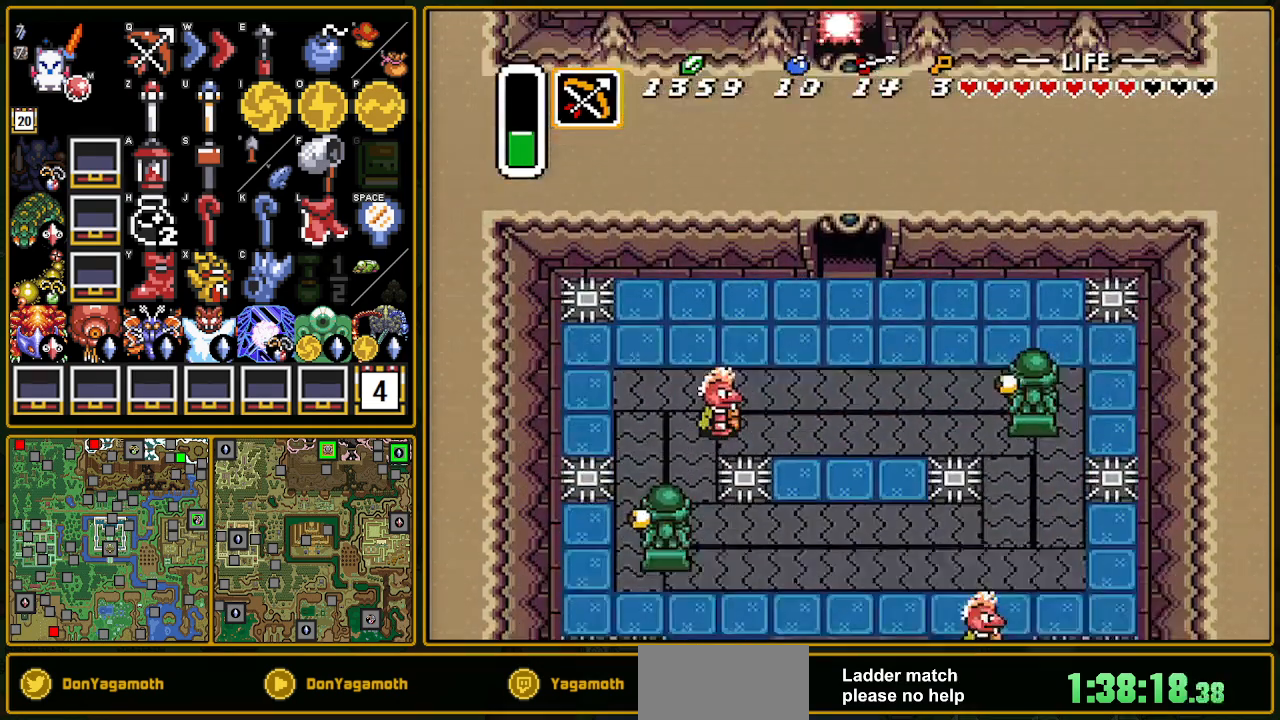
{"buttons": ["DPAD_DOWN", "DPAD_RIGHT"], "events": [[333, "DPAD_LEFT", "up"], [333, "DPAD_RIGHT", "down"]]}
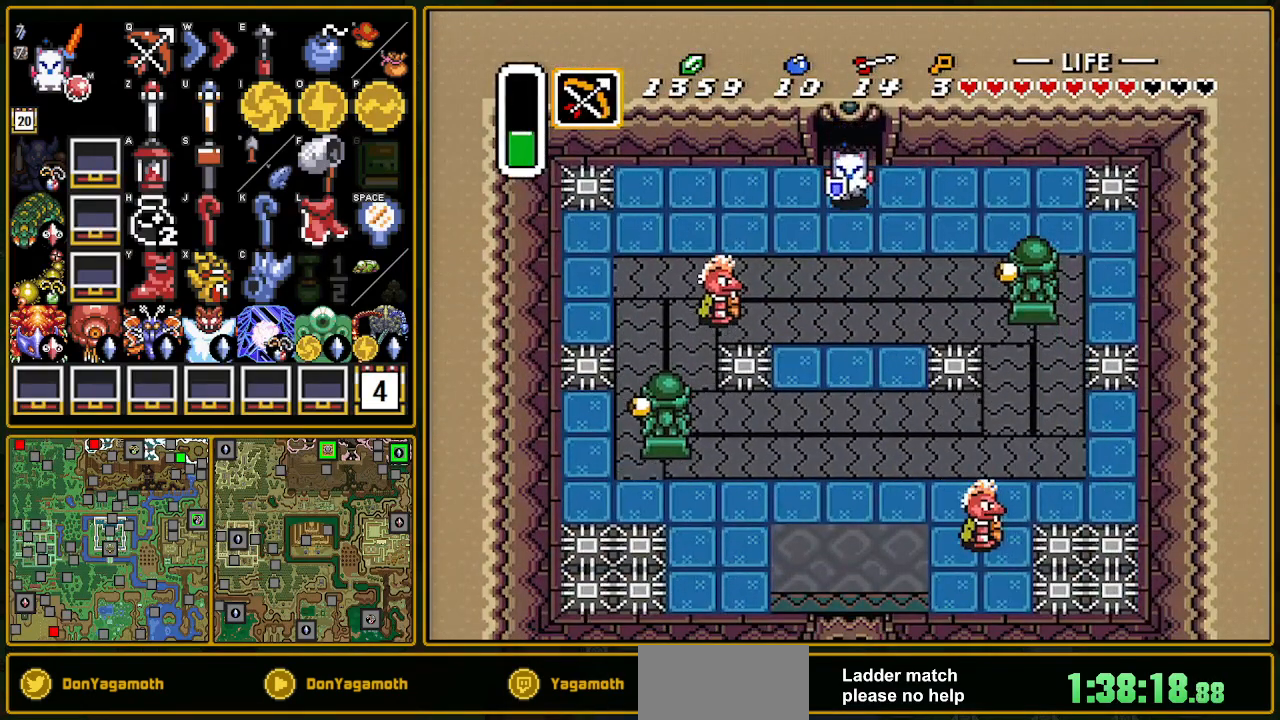
{"buttons": ["A"], "events": [[283, "A", "down"], [433, "DPAD_RIGHT", "up"], [467, "DPAD_DOWN", "up"]]}
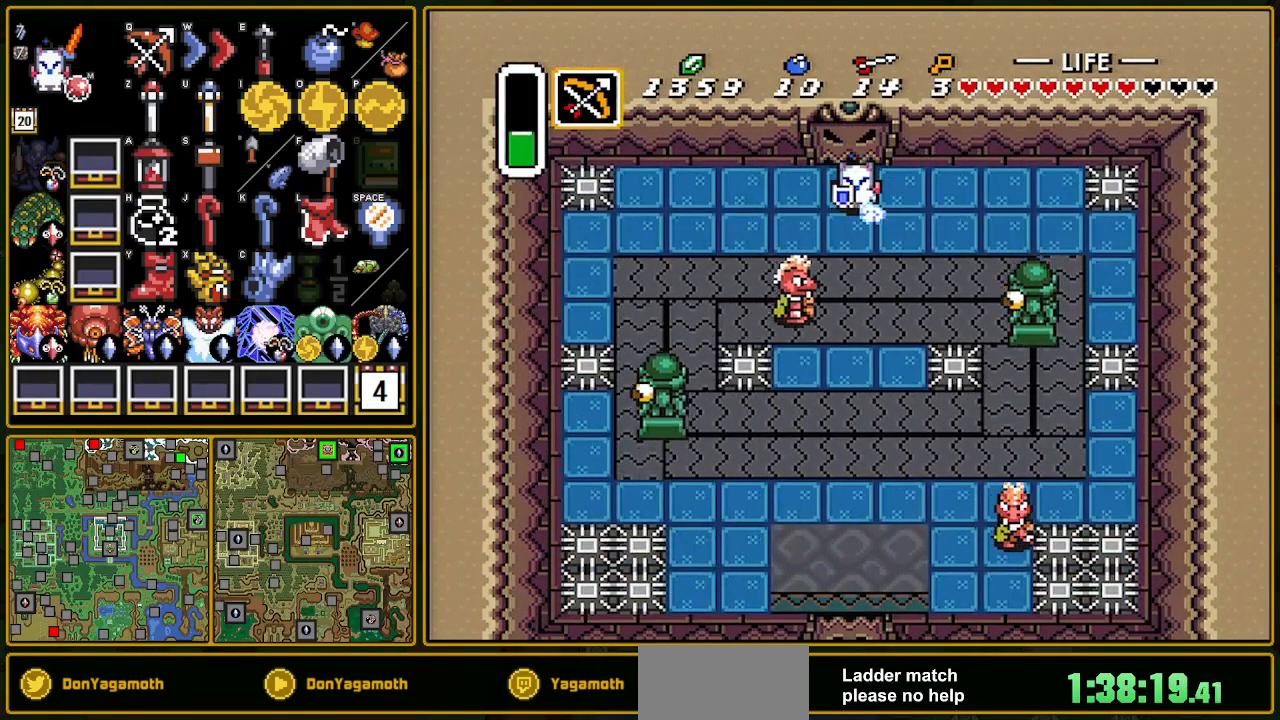
{"buttons": ["A"], "events": []}
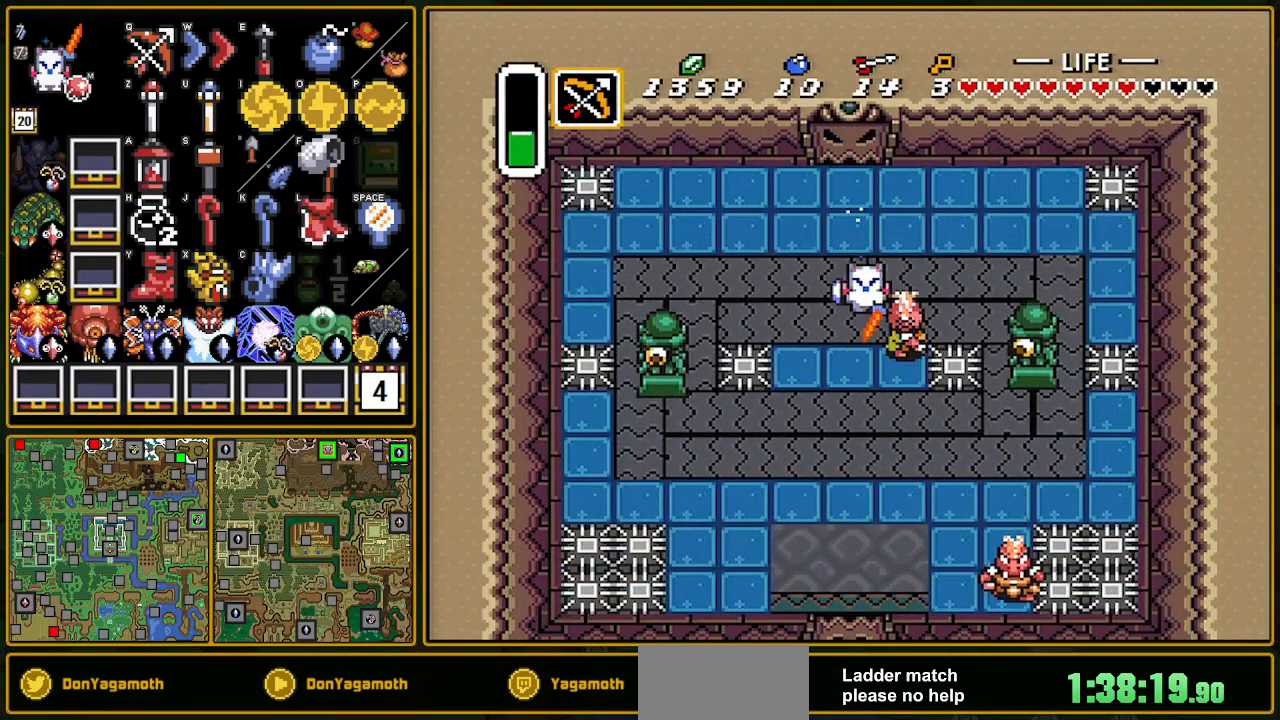
{"buttons": [], "events": [[467, "A", "up"]]}
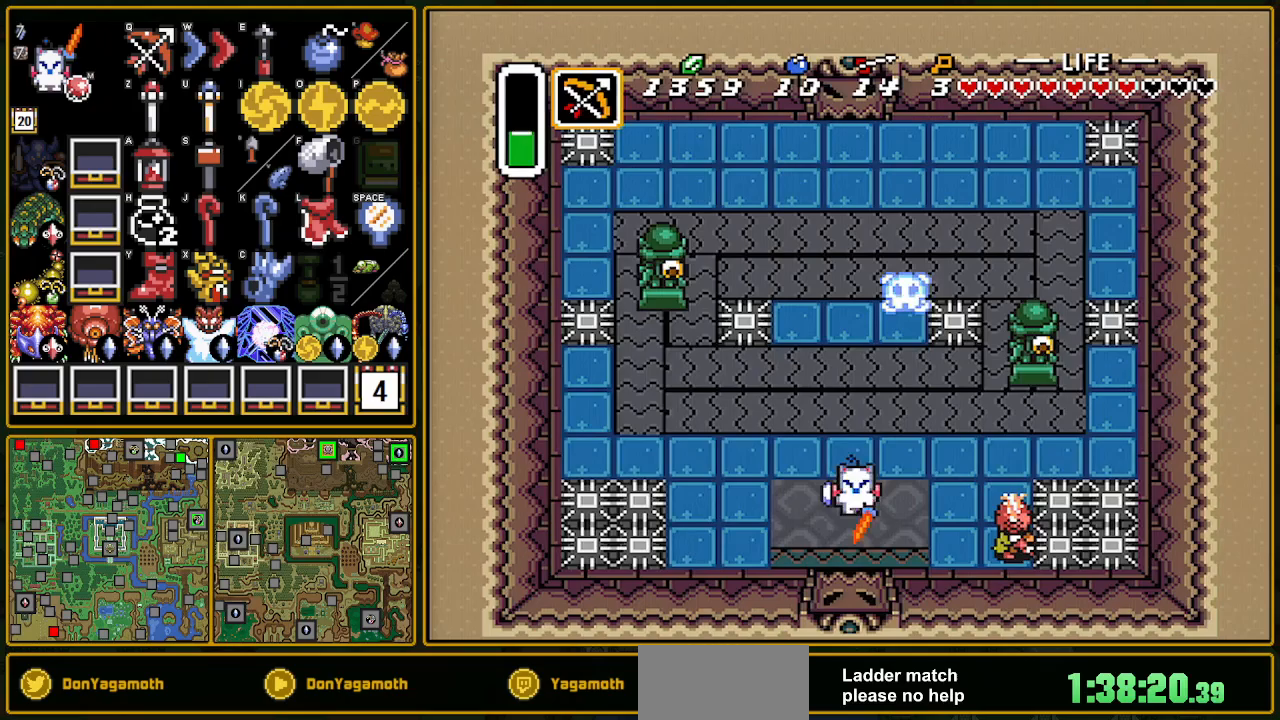
{"buttons": ["DPAD_LEFT"], "events": [[67, "DPAD_RIGHT", "down"], [233, "B", "down"], [317, "DPAD_RIGHT", "up"], [383, "DPAD_LEFT", "down"], [417, "B", "up"]]}
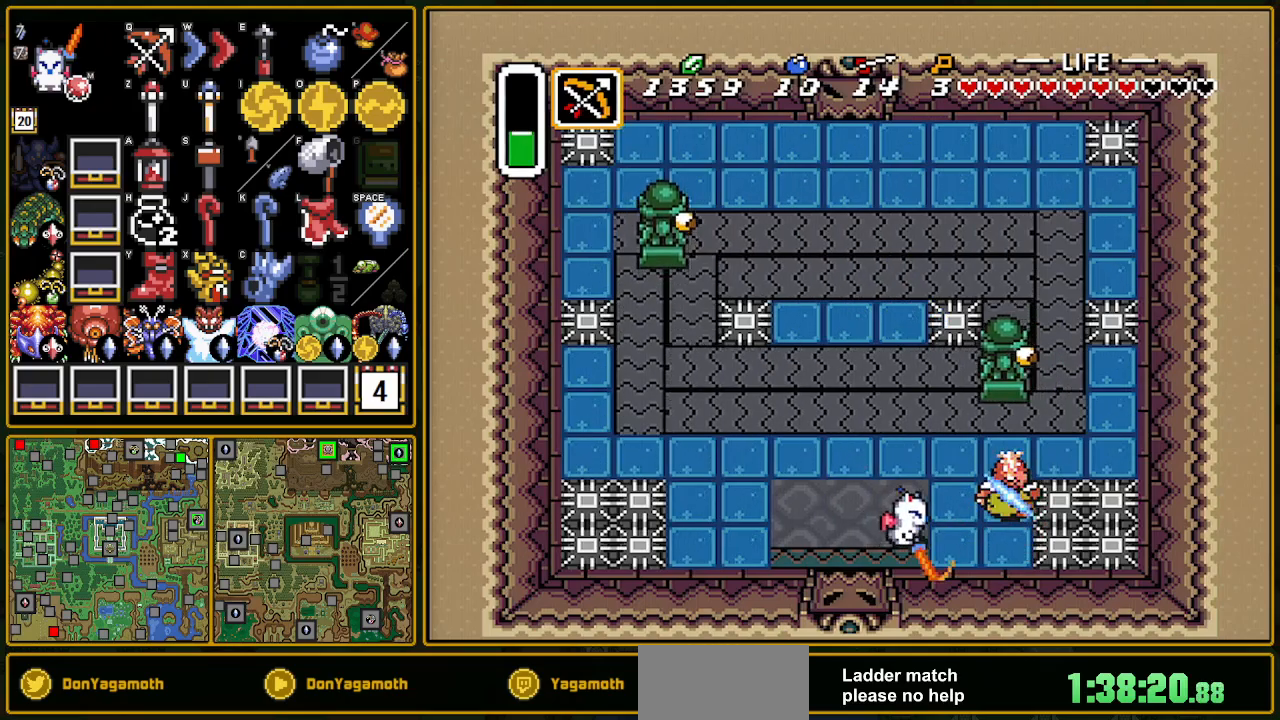
{"buttons": ["A"], "events": [[267, "A", "down"], [267, "DPAD_DOWN", "down"], [267, "DPAD_LEFT", "up"], [400, "DPAD_DOWN", "up"]]}
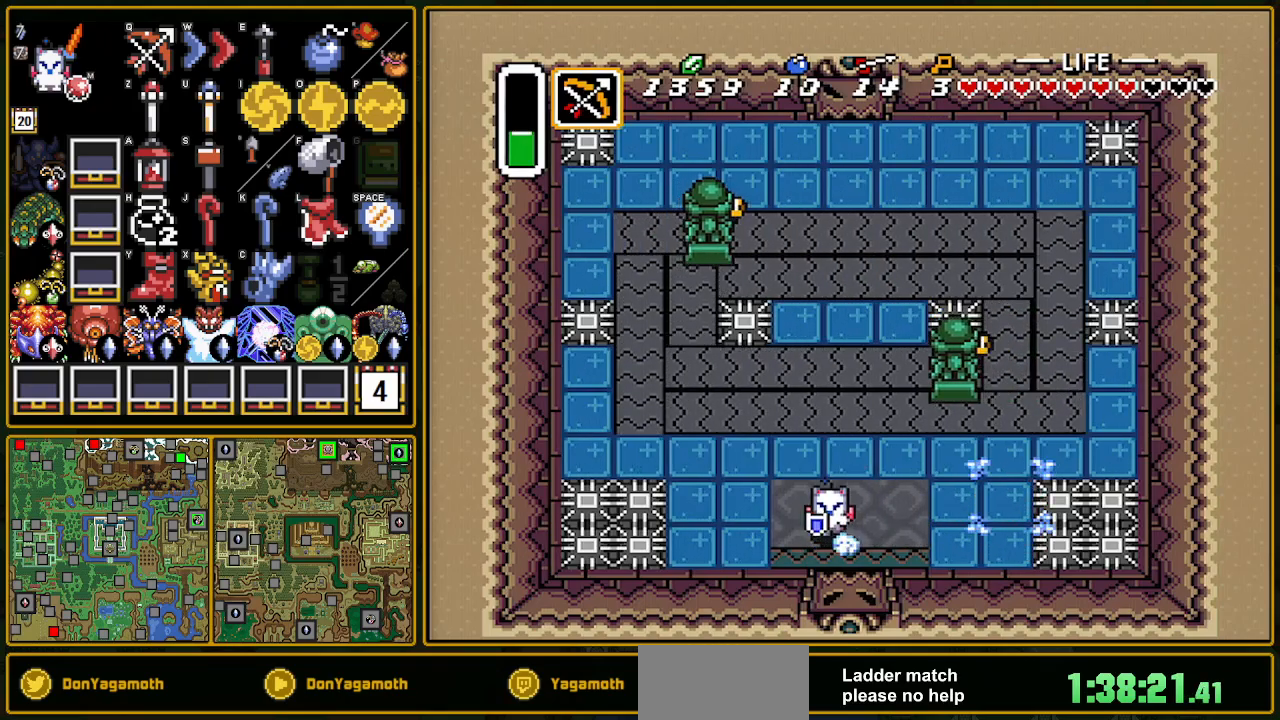
{"buttons": ["A"], "events": []}
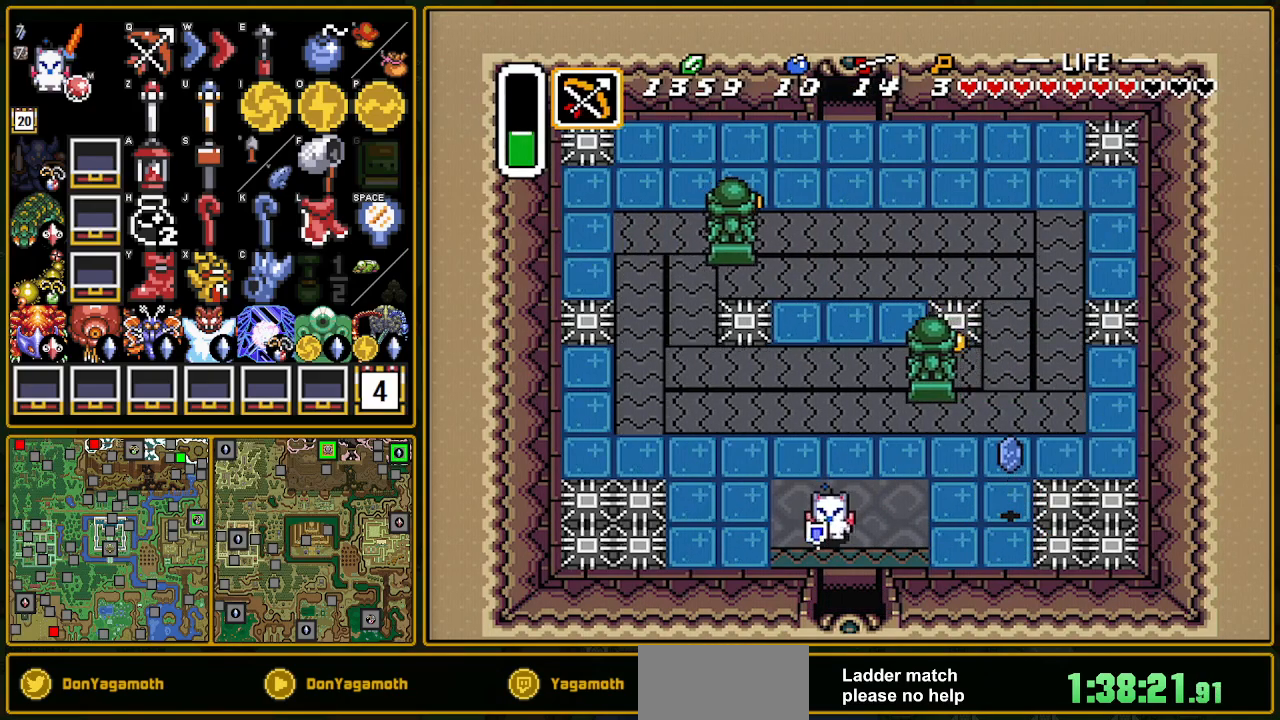
{"buttons": ["A"], "events": []}
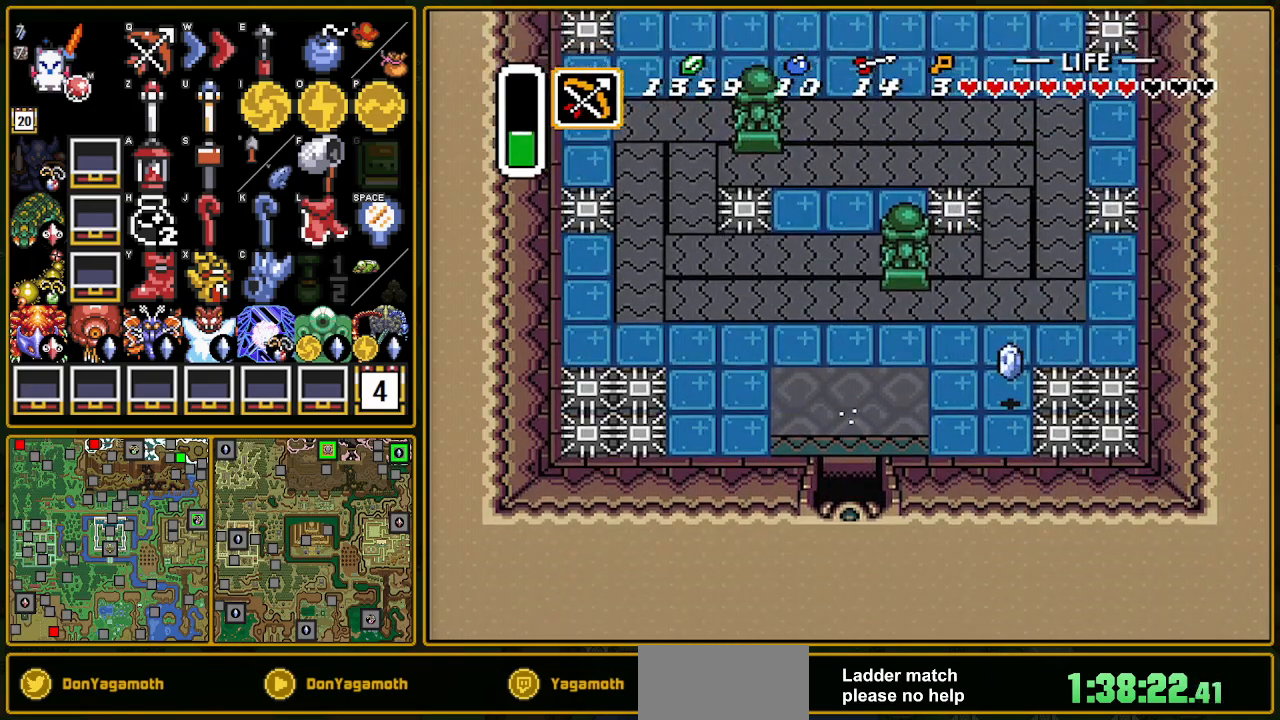
{"buttons": ["DPAD_DOWN"], "events": [[400, "A", "up"], [417, "DPAD_DOWN", "down"]]}
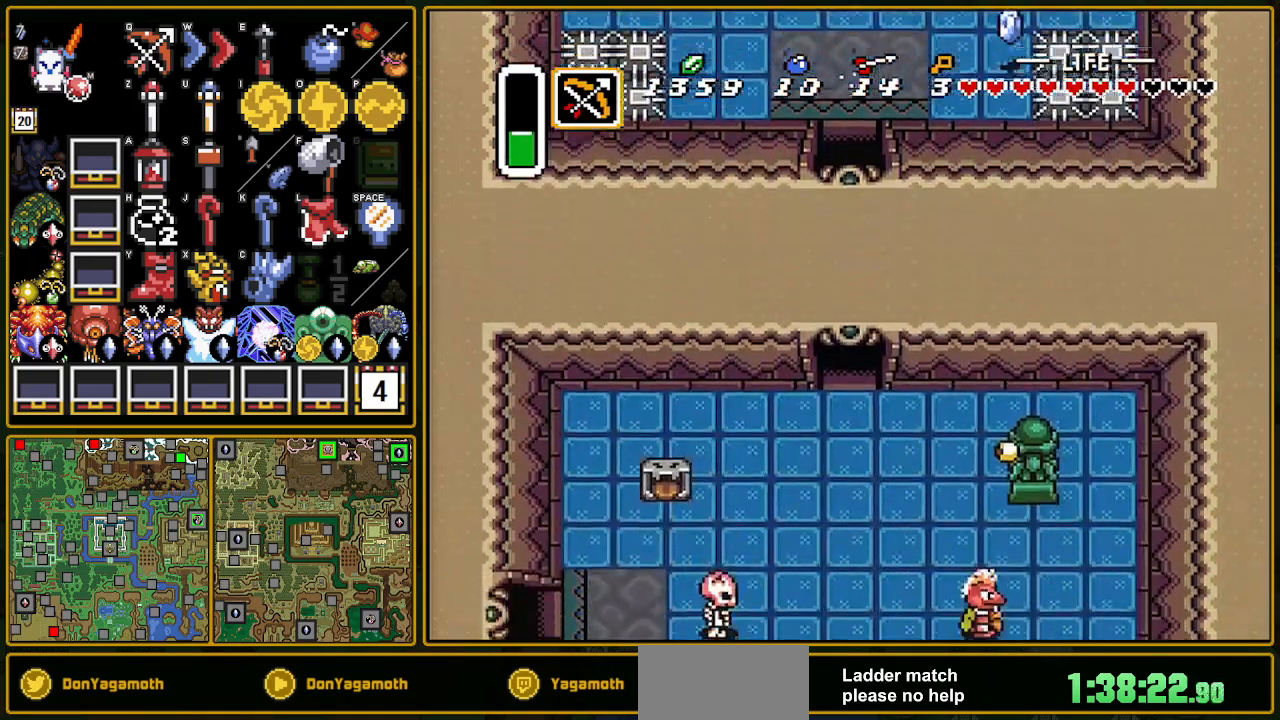
{"buttons": ["DPAD_DOWN", "DPAD_LEFT"], "events": [[83, "DPAD_RIGHT", "down"], [450, "DPAD_LEFT", "down"], [450, "DPAD_RIGHT", "up"]]}
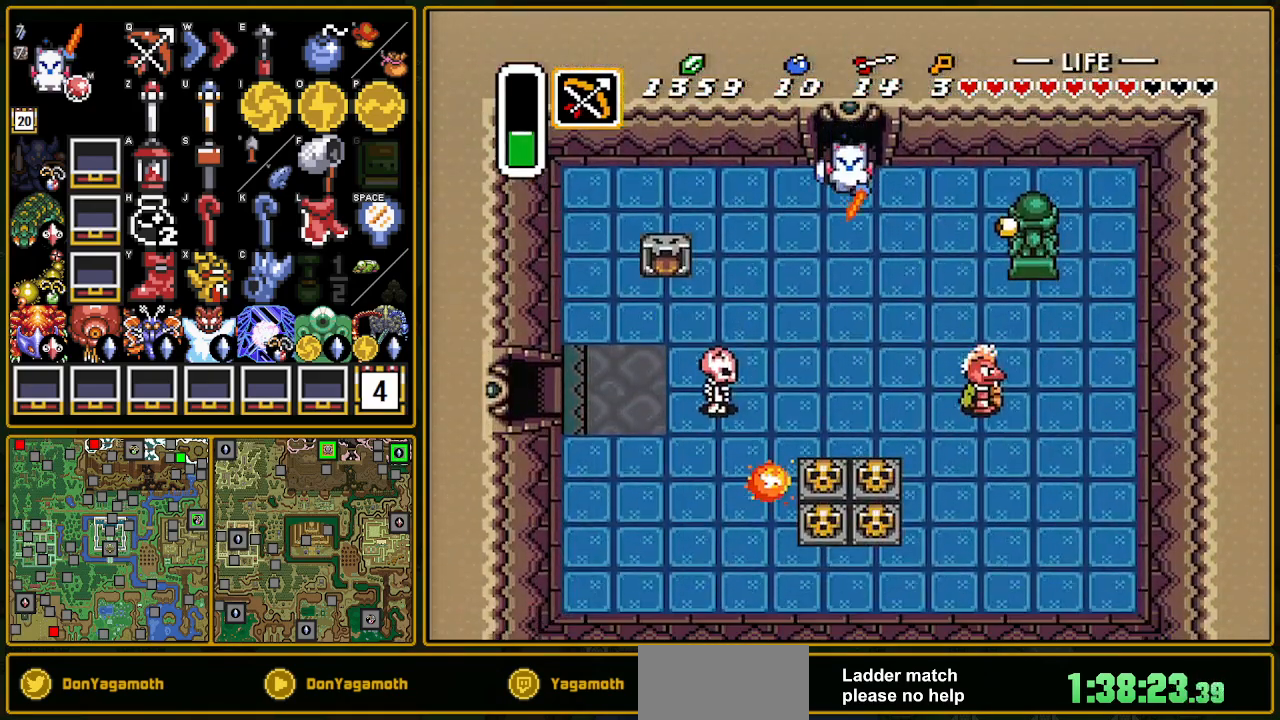
{"buttons": ["Y", "DPAD_DOWN", "DPAD_LEFT"], "events": [[483, "Y", "down"]]}
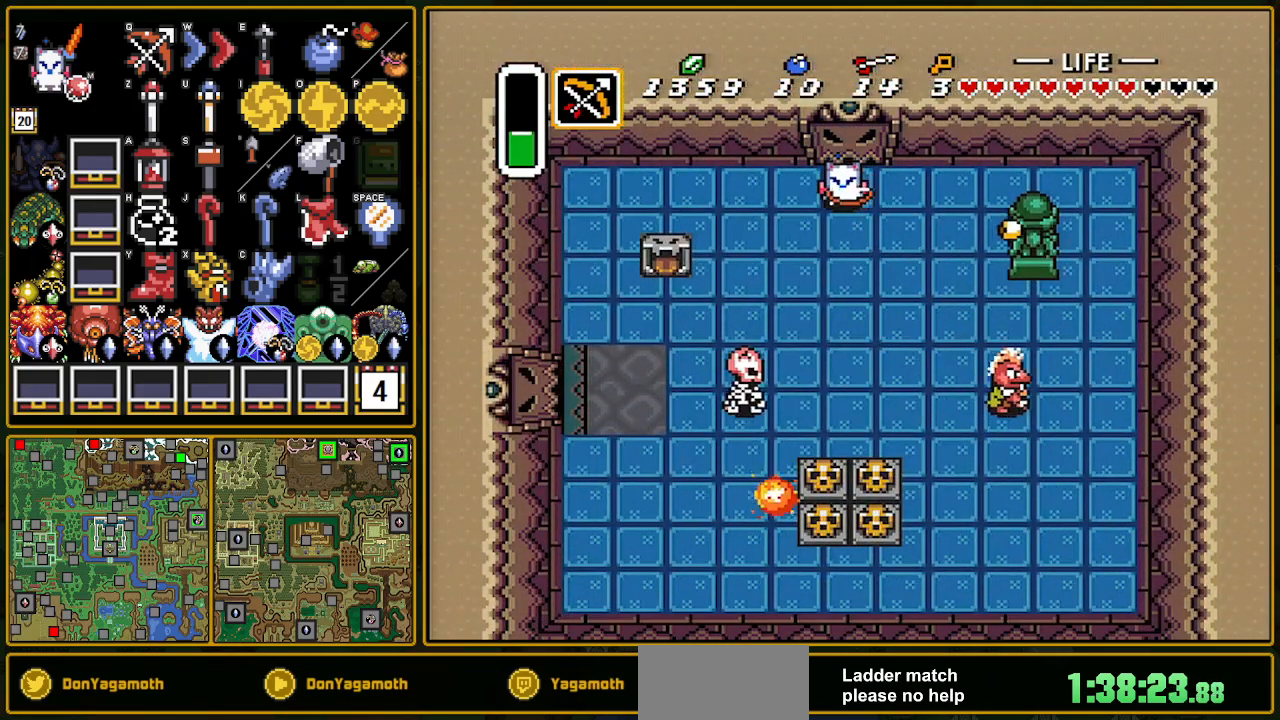
{"buttons": ["DPAD_DOWN", "DPAD_RIGHT"], "events": [[33, "Y", "up"], [67, "DPAD_LEFT", "up"], [117, "DPAD_RIGHT", "down"]]}
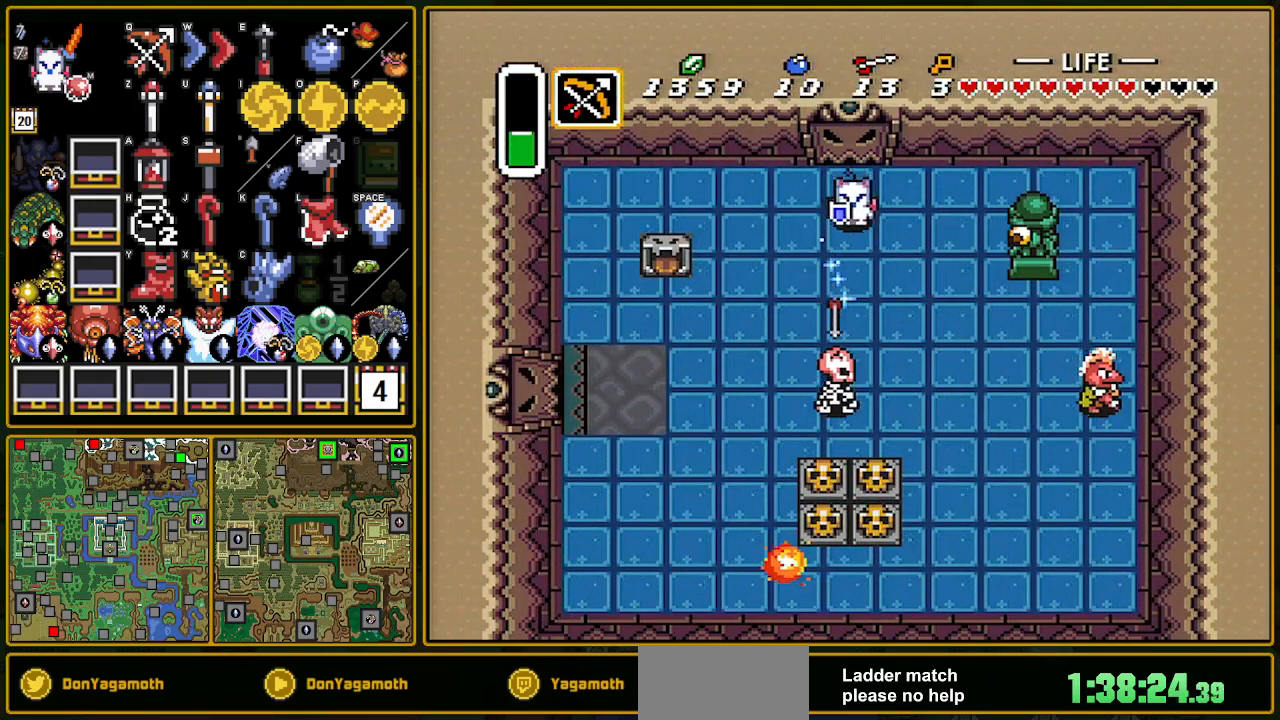
{"buttons": ["DPAD_DOWN", "DPAD_RIGHT"], "events": [[117, "B", "down"], [300, "B", "up"]]}
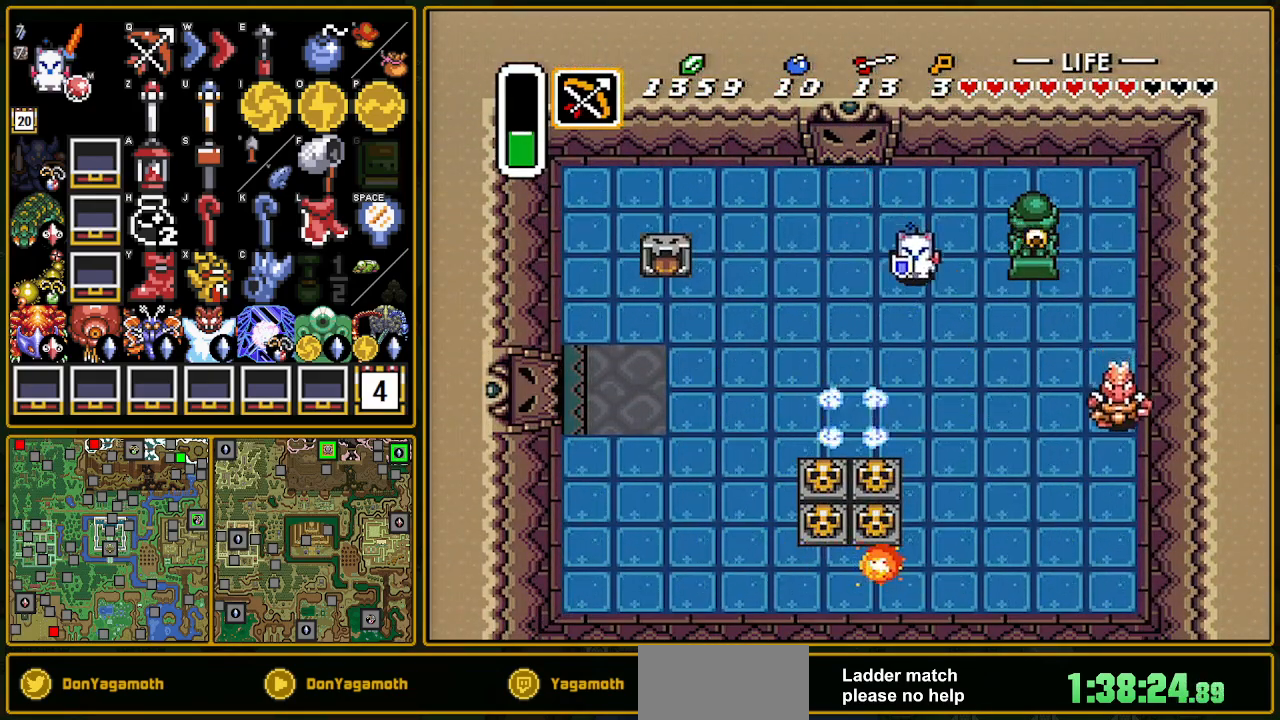
{"buttons": ["DPAD_DOWN", "DPAD_RIGHT"], "events": [[250, "B", "down"], [400, "B", "up"]]}
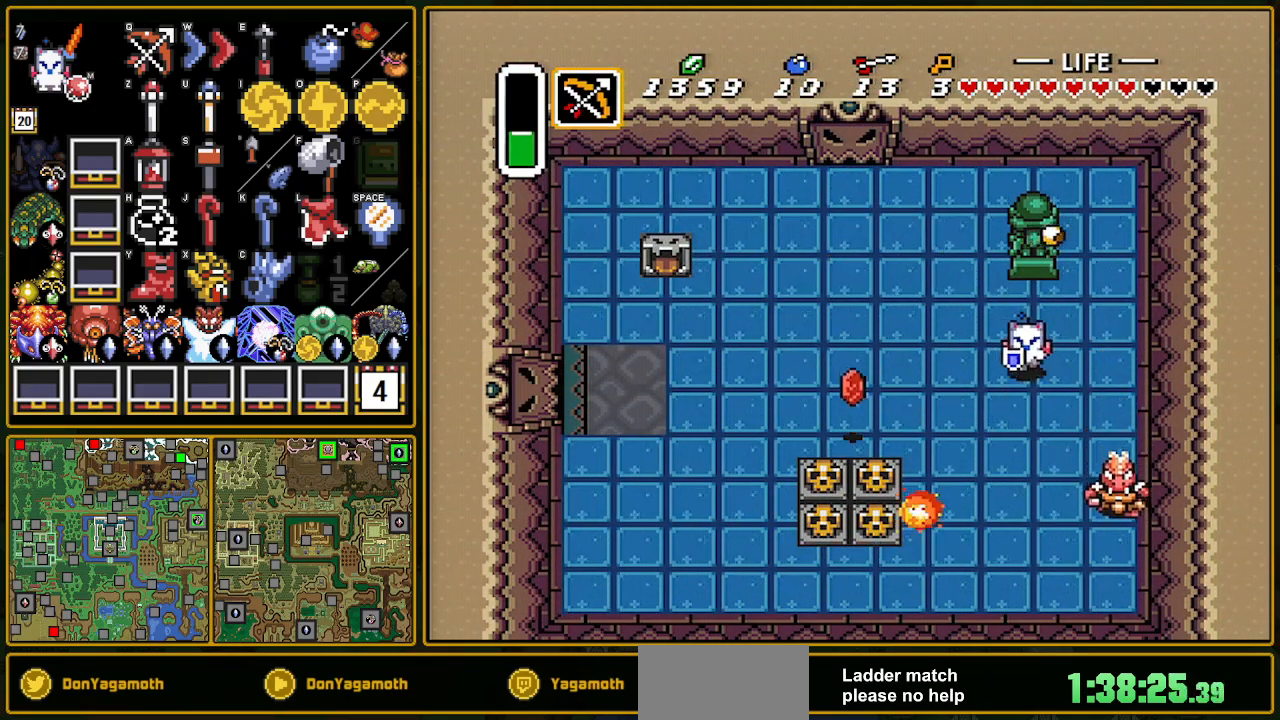
{"buttons": ["B", "DPAD_DOWN"], "events": [[100, "DPAD_RIGHT", "up"], [450, "B", "down"]]}
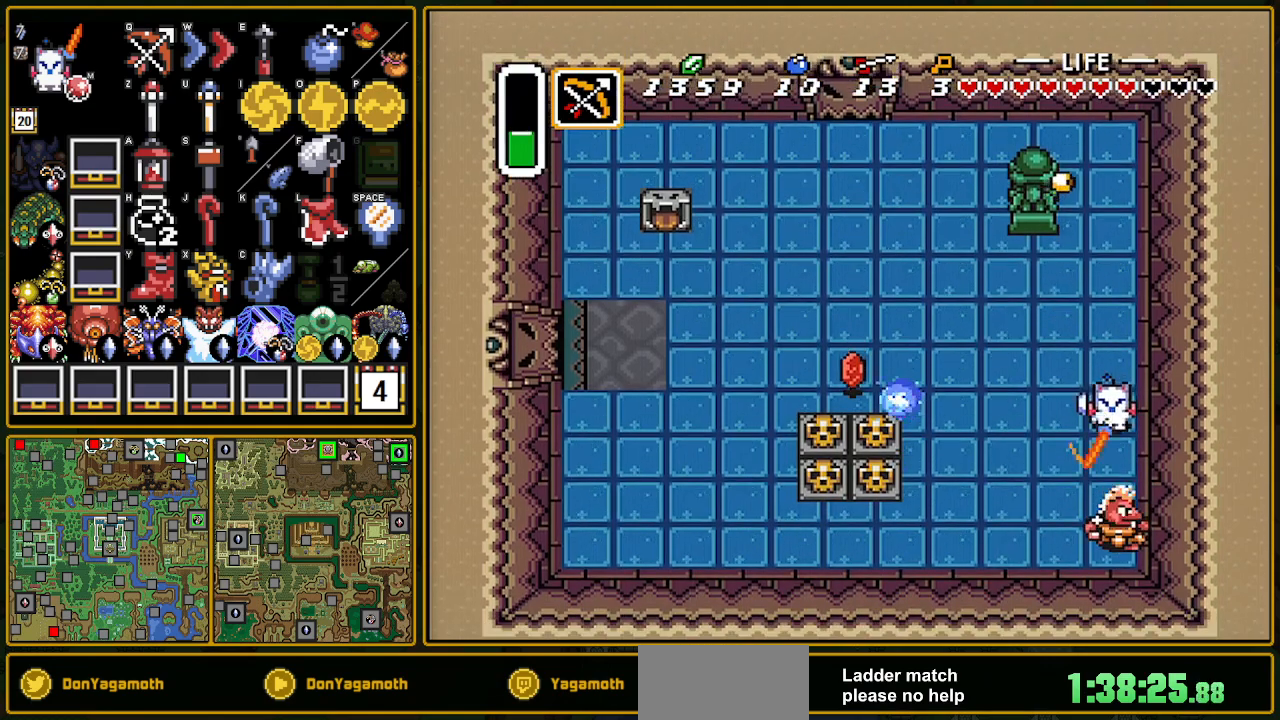
{"buttons": ["DPAD_UP", "DPAD_LEFT"], "events": [[150, "B", "up"], [250, "DPAD_LEFT", "down"], [267, "DPAD_DOWN", "up"], [333, "B", "down"], [333, "DPAD_UP", "down"], [450, "B", "up"]]}
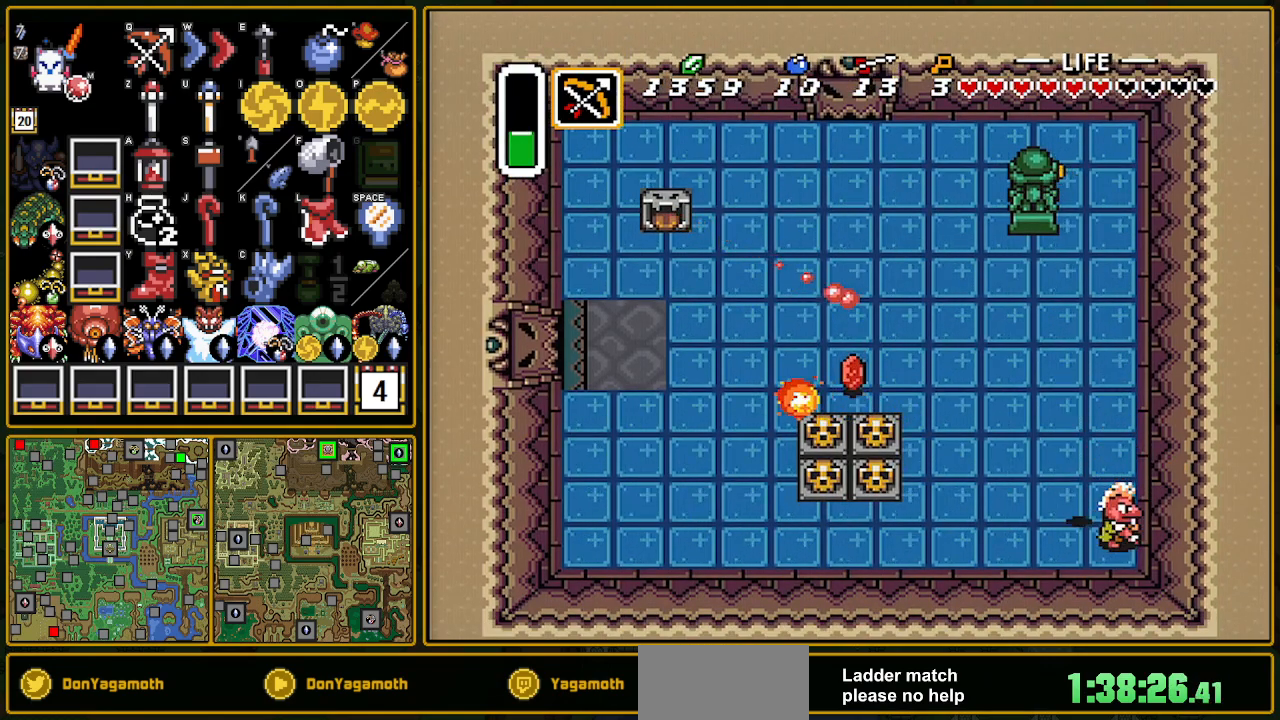
{"buttons": ["B", "DPAD_RIGHT"], "events": [[200, "DPAD_DOWN", "down"], [200, "DPAD_LEFT", "up"], [200, "DPAD_RIGHT", "down"], [200, "DPAD_UP", "up"], [383, "DPAD_DOWN", "up"], [500, "B", "down"]]}
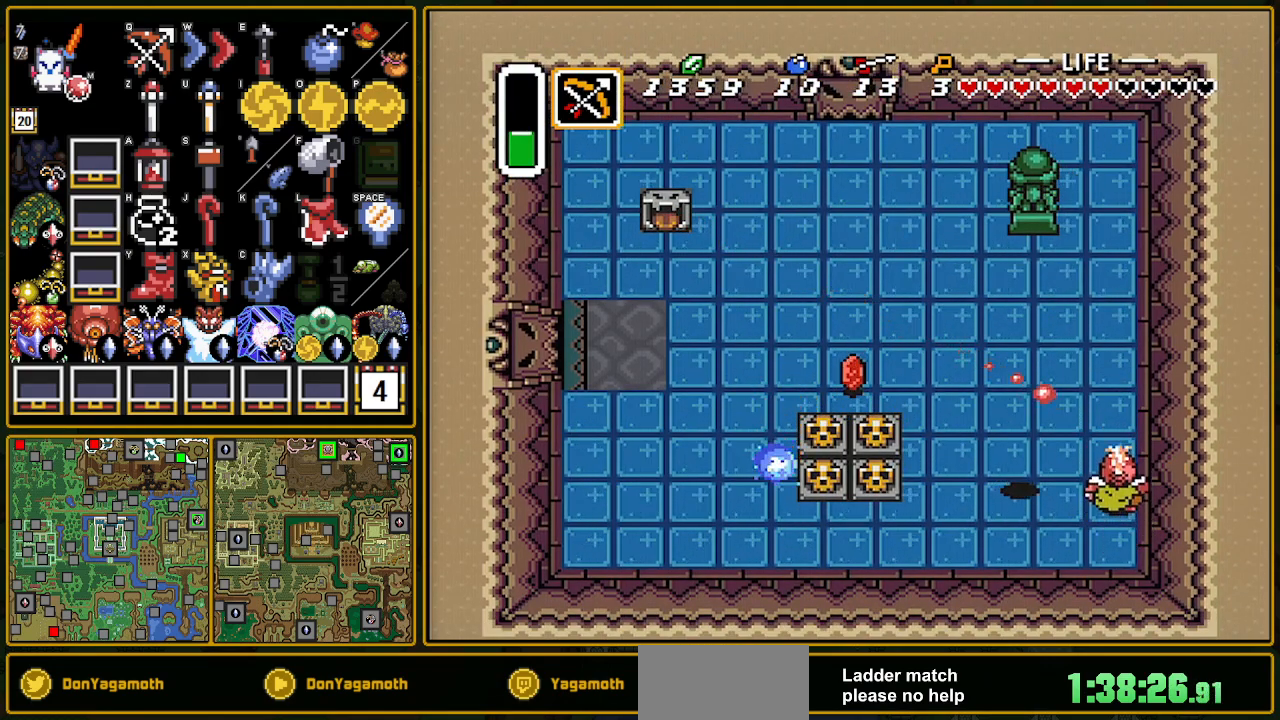
{"buttons": ["DPAD_UP"], "events": [[133, "B", "up"], [150, "DPAD_RIGHT", "up"], [150, "DPAD_UP", "down"], [250, "DPAD_LEFT", "down"], [383, "B", "down"], [417, "DPAD_LEFT", "up"], [500, "B", "up"]]}
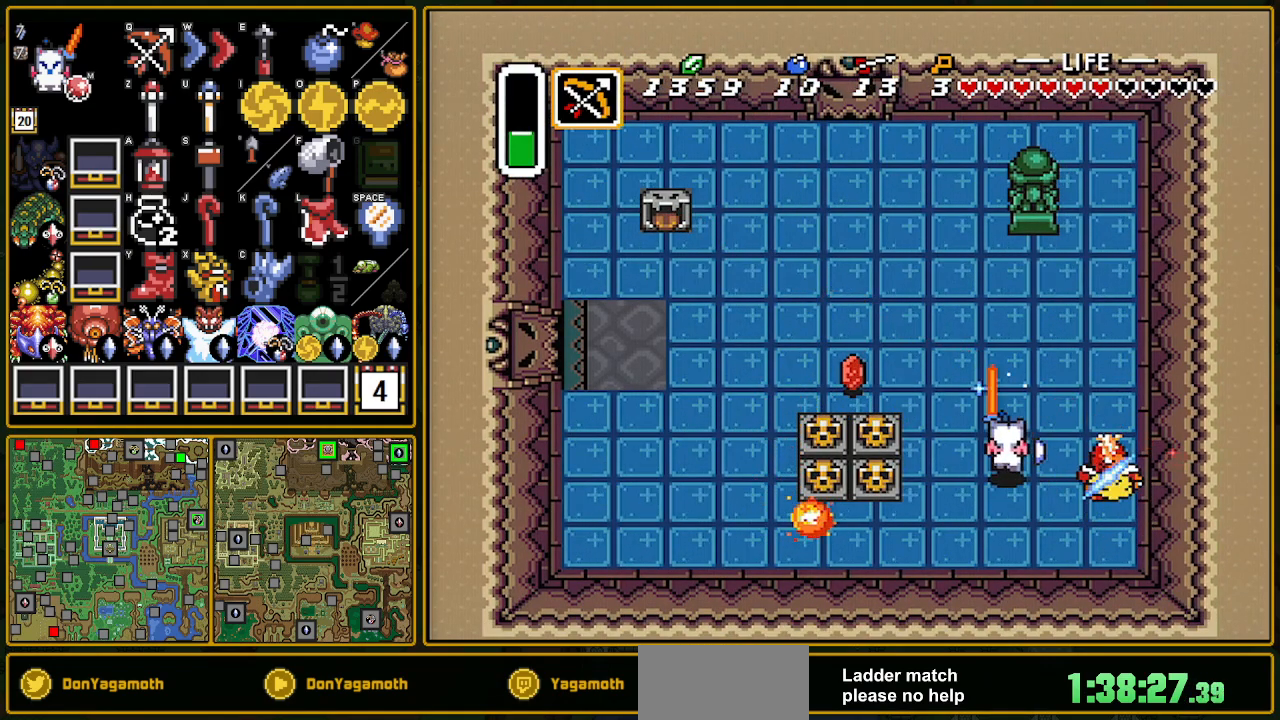
{"buttons": ["DPAD_UP"], "events": []}
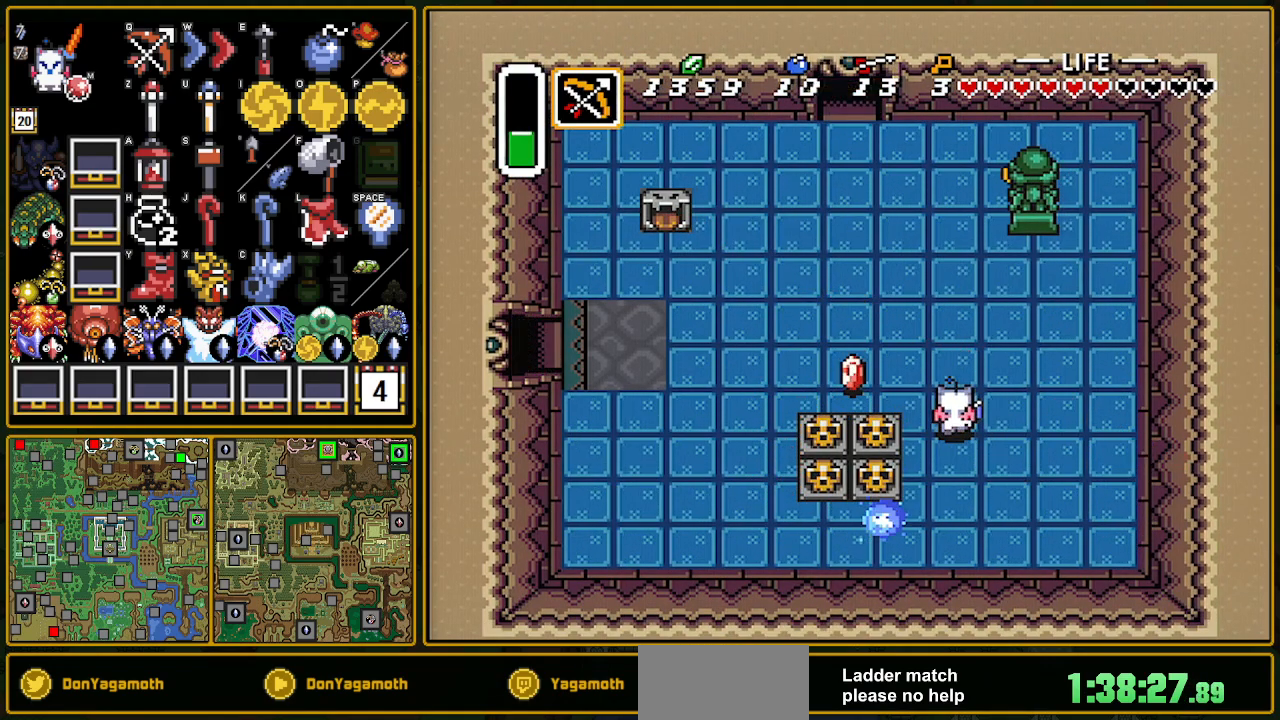
{"buttons": ["A"], "events": [[50, "DPAD_LEFT", "down"], [317, "A", "down"], [317, "DPAD_UP", "up"], [383, "DPAD_LEFT", "up"]]}
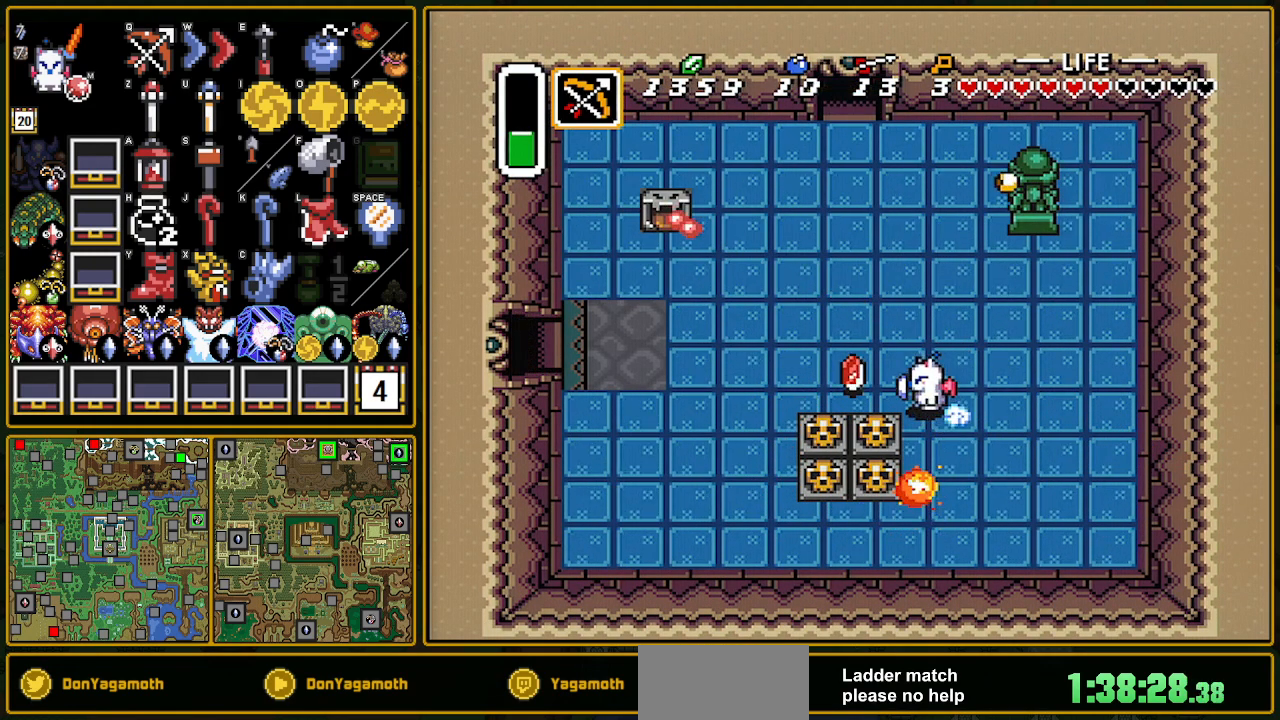
{"buttons": ["A"], "events": []}
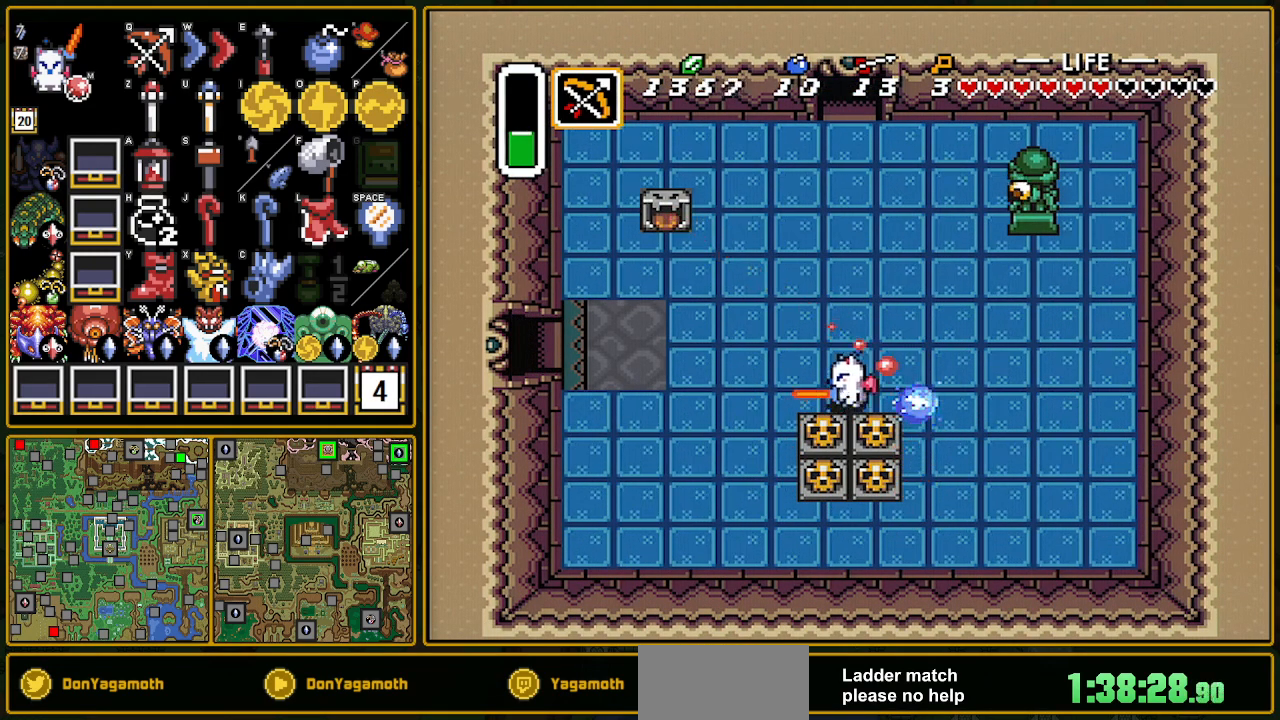
{"buttons": ["DPAD_UP", "DPAD_LEFT"], "events": [[133, "A", "up"], [483, "DPAD_UP", "down"], [500, "DPAD_LEFT", "down"]]}
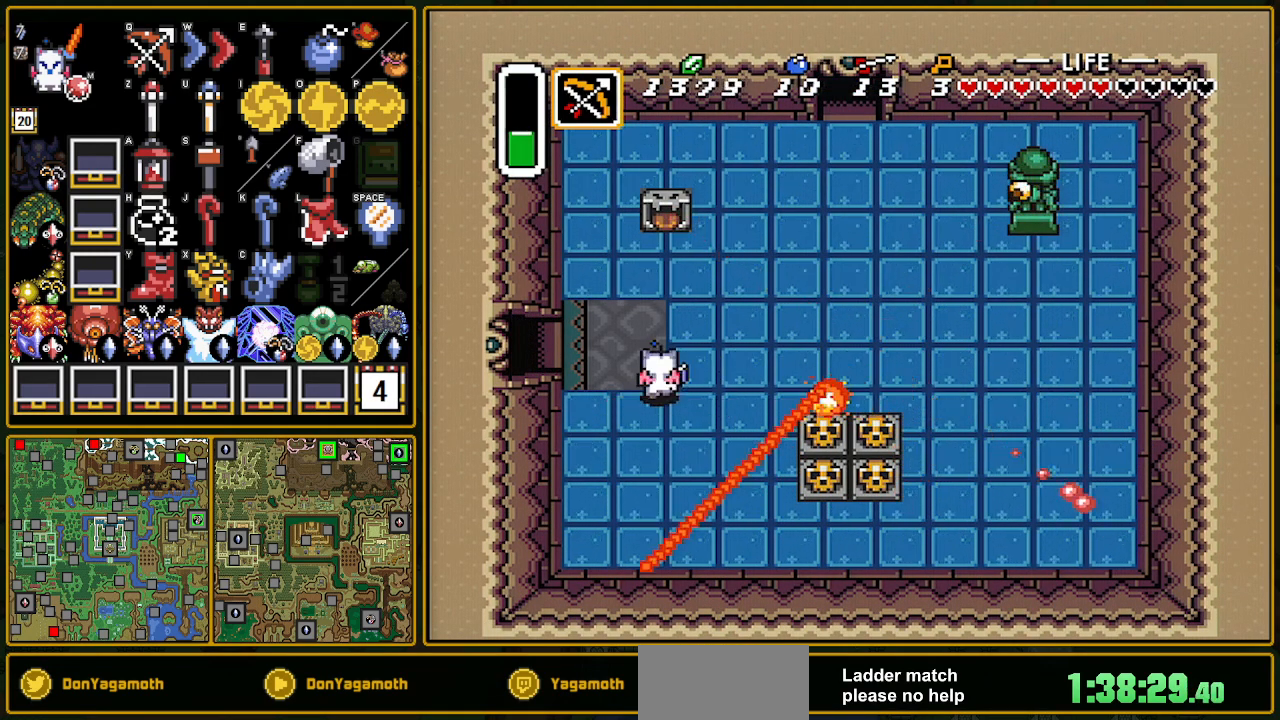
{"buttons": ["DPAD_LEFT"], "events": [[167, "DPAD_UP", "up"]]}
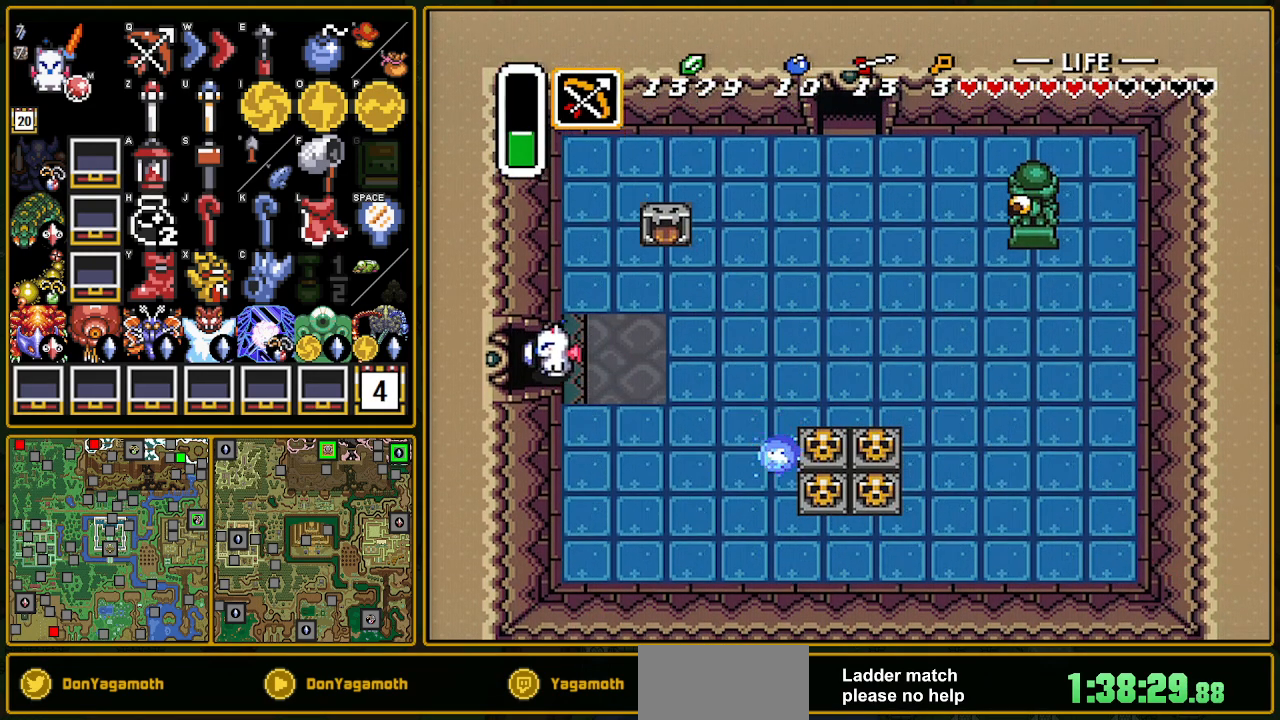
{"buttons": [], "events": [[500, "DPAD_LEFT", "up"]]}